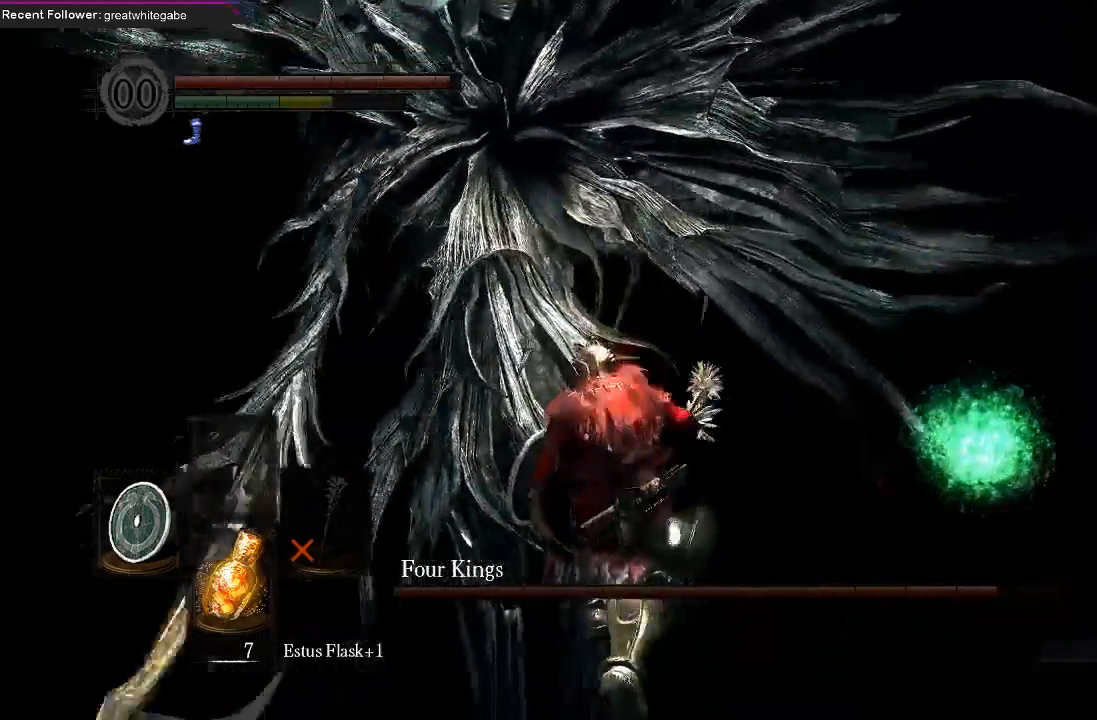
Gameplay with a controller (Xbox layout); each line is a JSON object with the inputs held at the frame after it. "events" lists button and stick changes between this image and that frame as [ms after this image, input, new state], when the widget could be followed in between.
{"buttons": [], "left_stick": "up-left", "right_stick": "center", "events": [[167, "right_stick", "center"], [367, "left_stick", "up-left"]]}
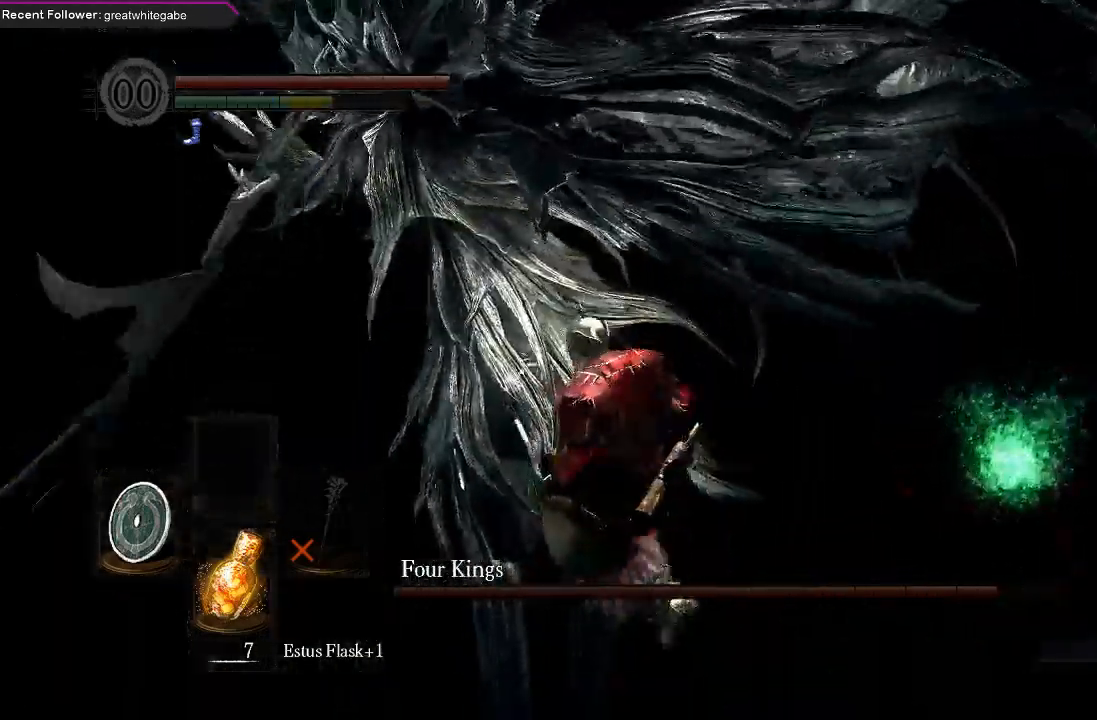
{"buttons": [], "left_stick": "up-left", "right_stick": "center", "events": [[367, "B", "down"], [467, "B", "up"]]}
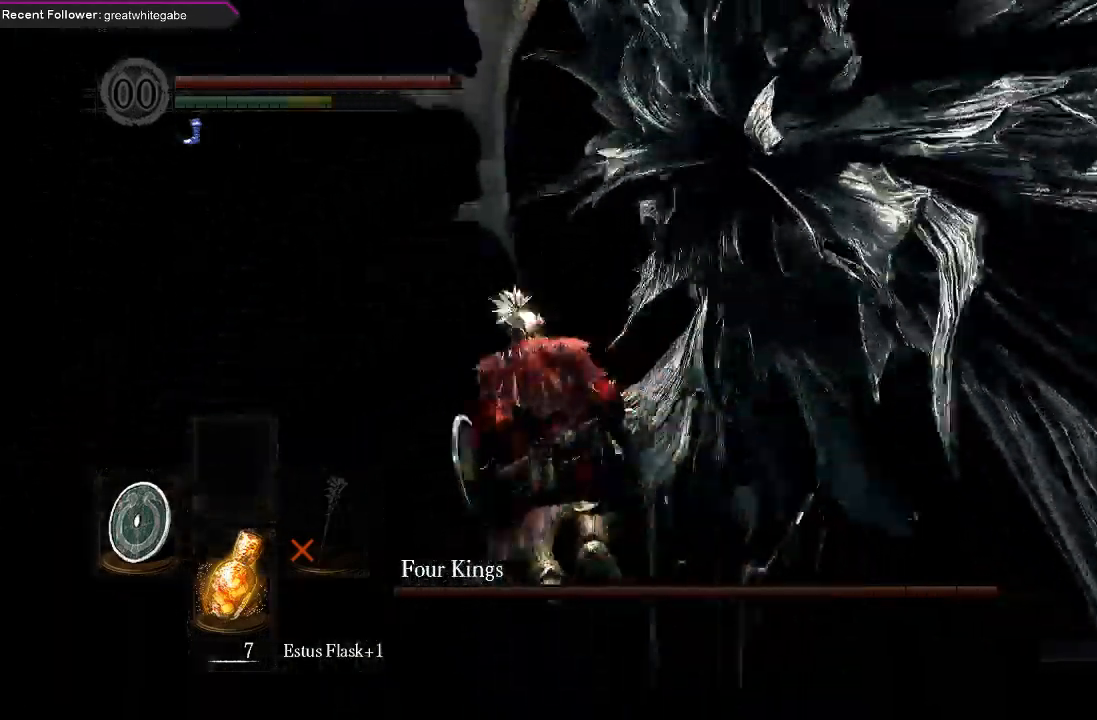
{"buttons": [], "left_stick": "up-right", "right_stick": "right", "events": [[67, "left_stick", "up"], [167, "right_stick", "right"], [367, "left_stick", "up-right"]]}
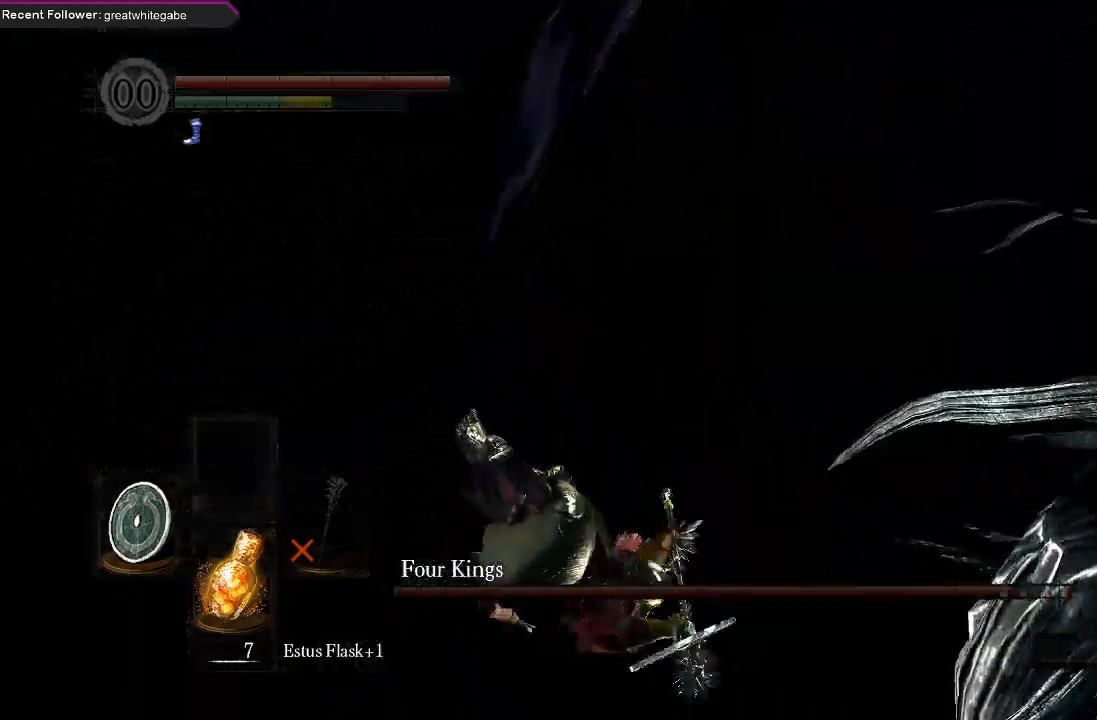
{"buttons": [], "left_stick": "up-right", "right_stick": "right", "events": []}
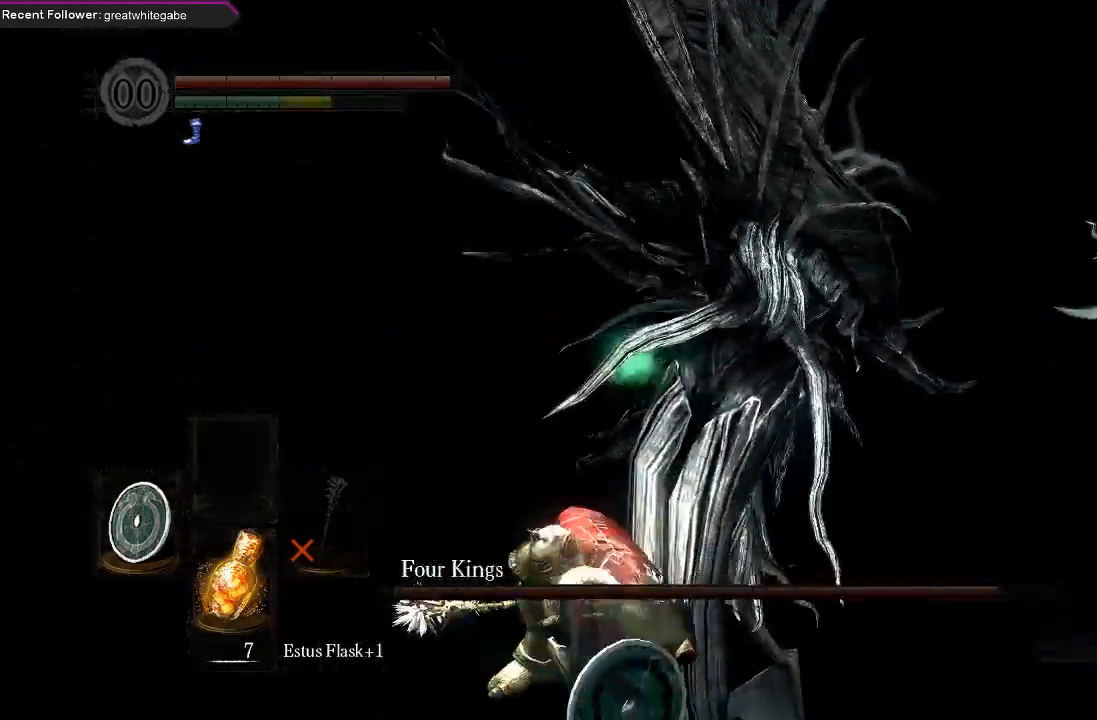
{"buttons": ["R2"], "left_stick": "up-right", "right_stick": "center", "events": [[67, "right_stick", "center"], [467, "R2", "down"]]}
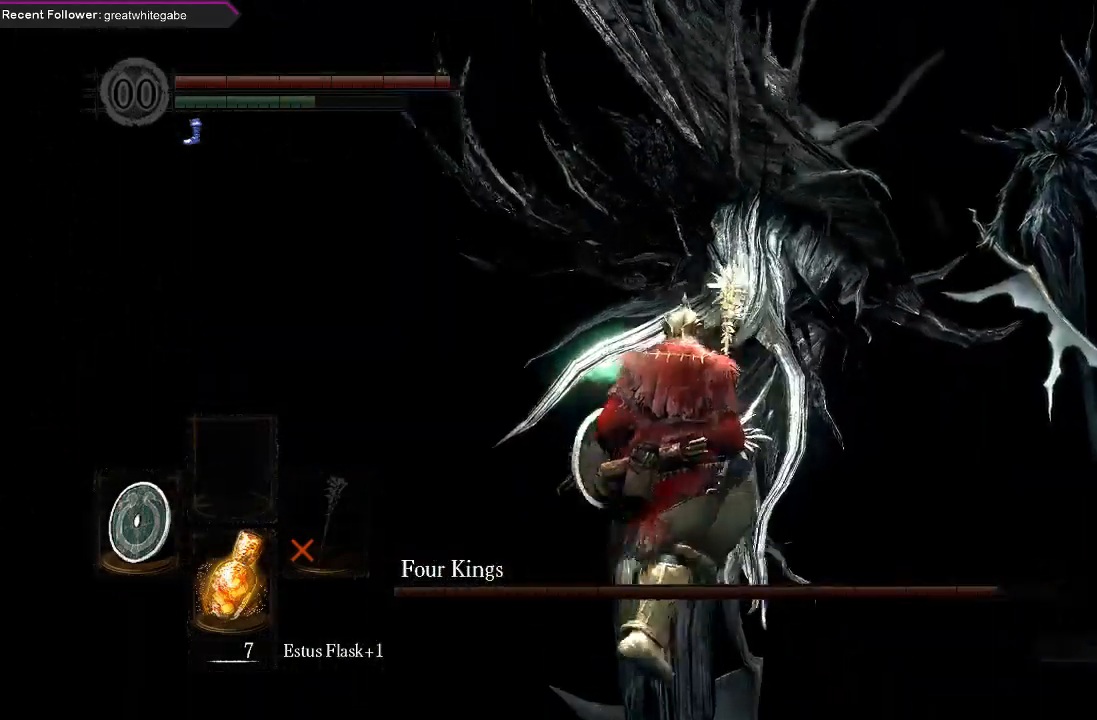
{"buttons": [], "left_stick": "up-right", "right_stick": "center", "events": [[167, "R2", "up"]]}
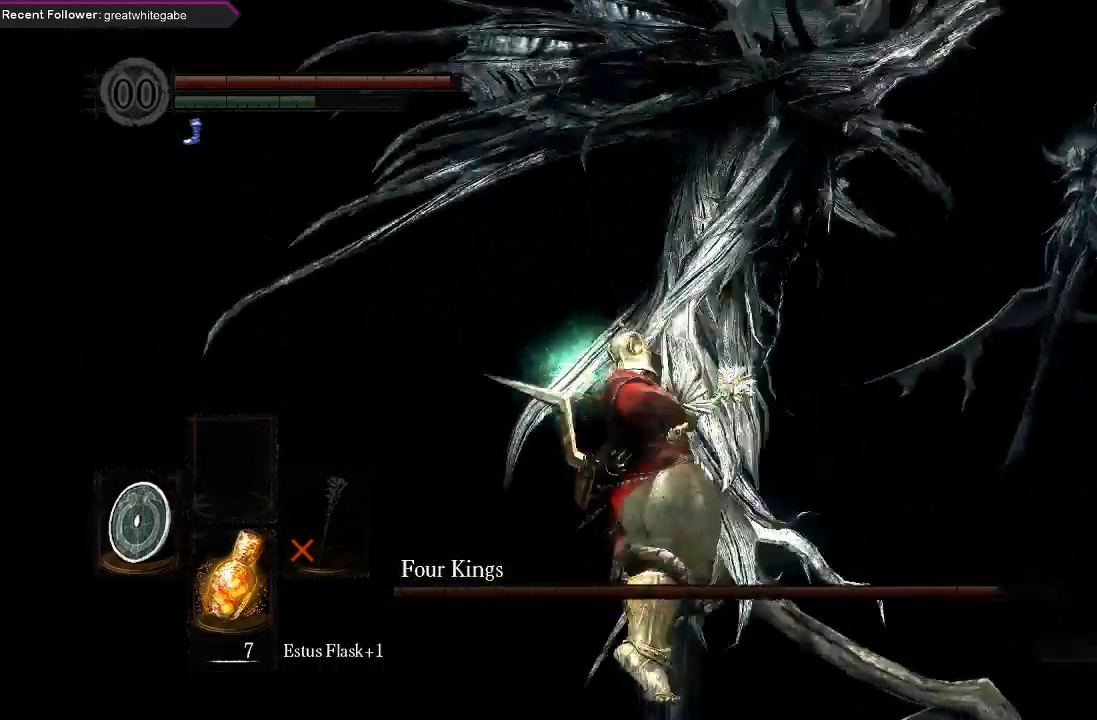
{"buttons": [], "left_stick": "down-right", "right_stick": "center", "events": [[233, "left_stick", "center"], [433, "left_stick", "down-right"]]}
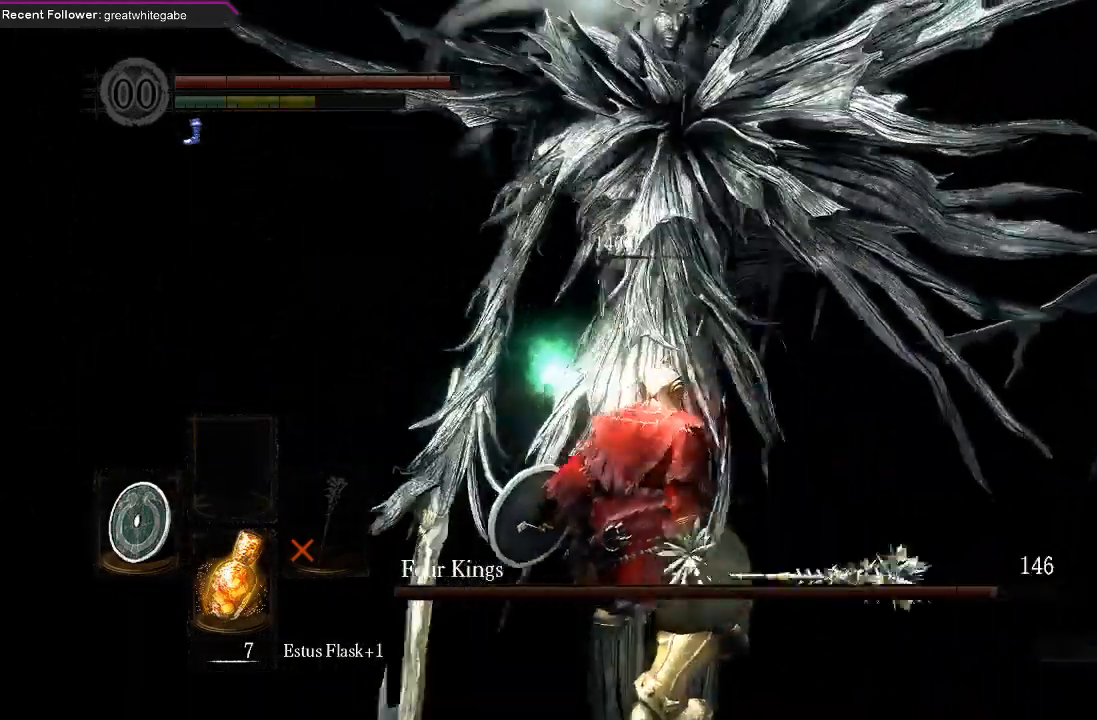
{"buttons": [], "left_stick": "down-right", "right_stick": "center", "events": []}
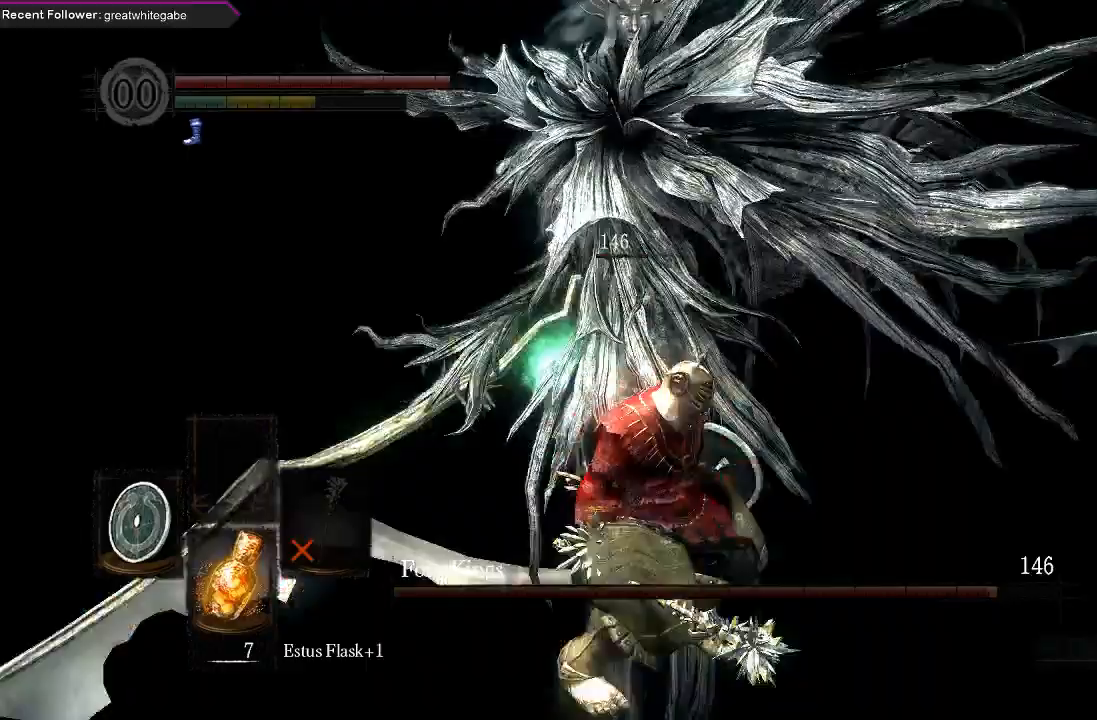
{"buttons": [], "left_stick": "down-right", "right_stick": "center", "events": [[200, "left_stick", "down-left"], [267, "left_stick", "up-left"], [367, "left_stick", "up-right"], [500, "left_stick", "down-right"]]}
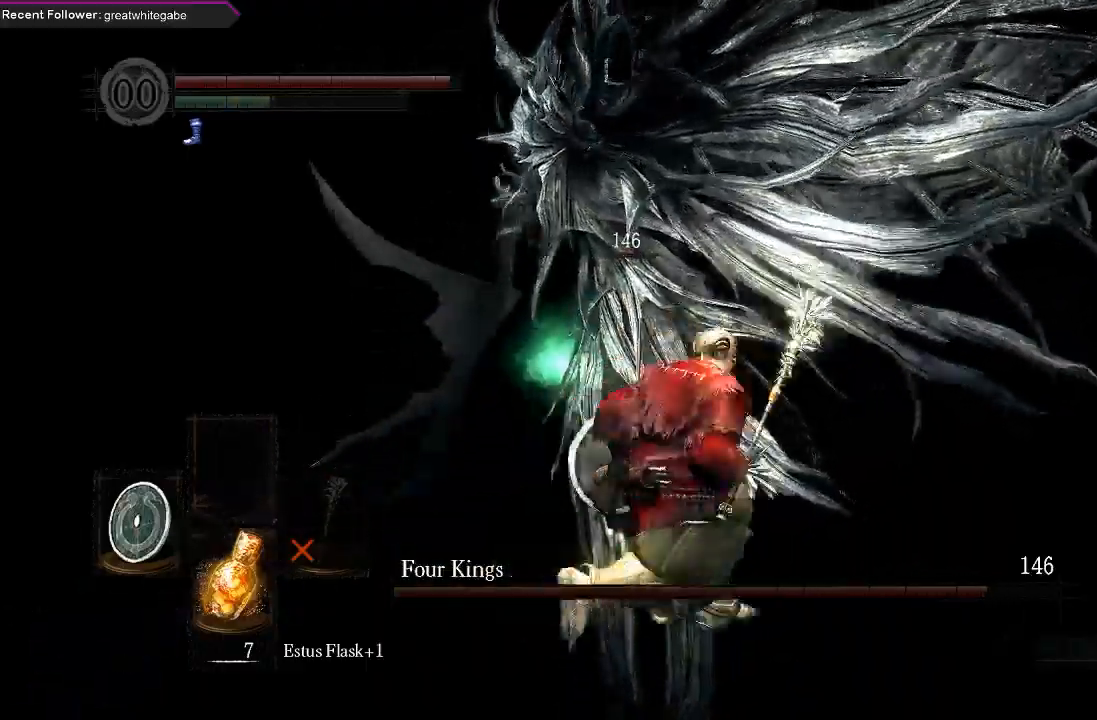
{"buttons": [], "left_stick": "up-left", "right_stick": "center", "events": [[67, "left_stick", "down-left"], [200, "left_stick", "up-left"], [400, "B", "down"], [500, "B", "up"]]}
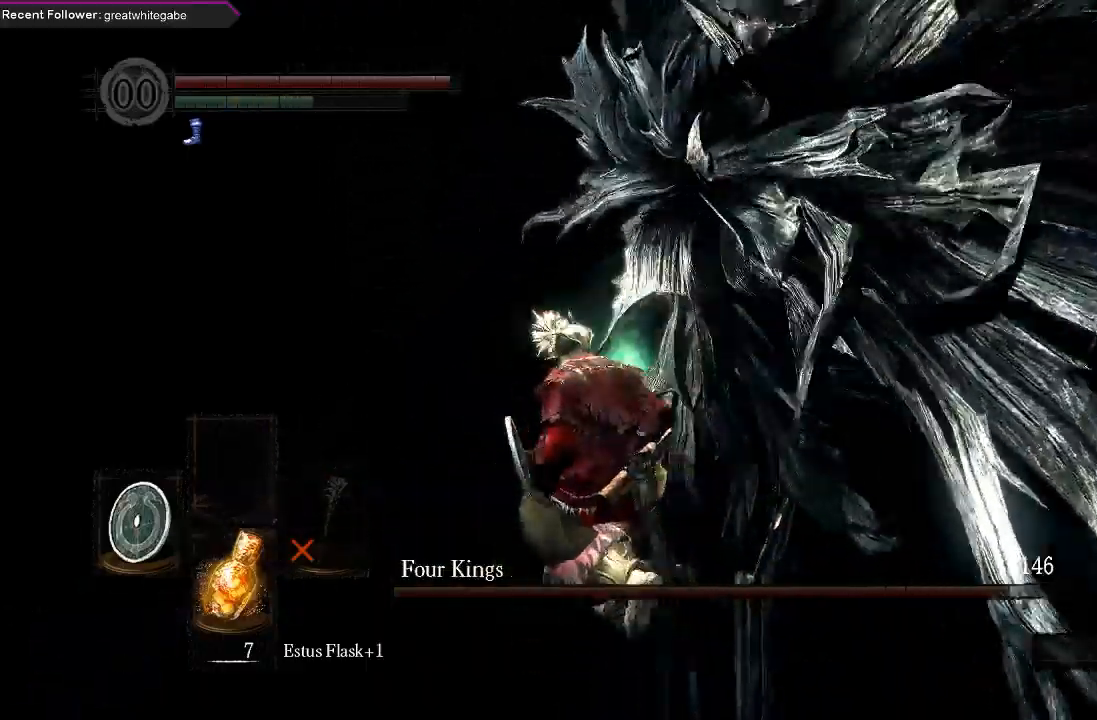
{"buttons": [], "left_stick": "center", "right_stick": "right", "events": [[33, "left_stick", "up"], [200, "right_stick", "right"], [233, "left_stick", "up-right"], [400, "left_stick", "center"]]}
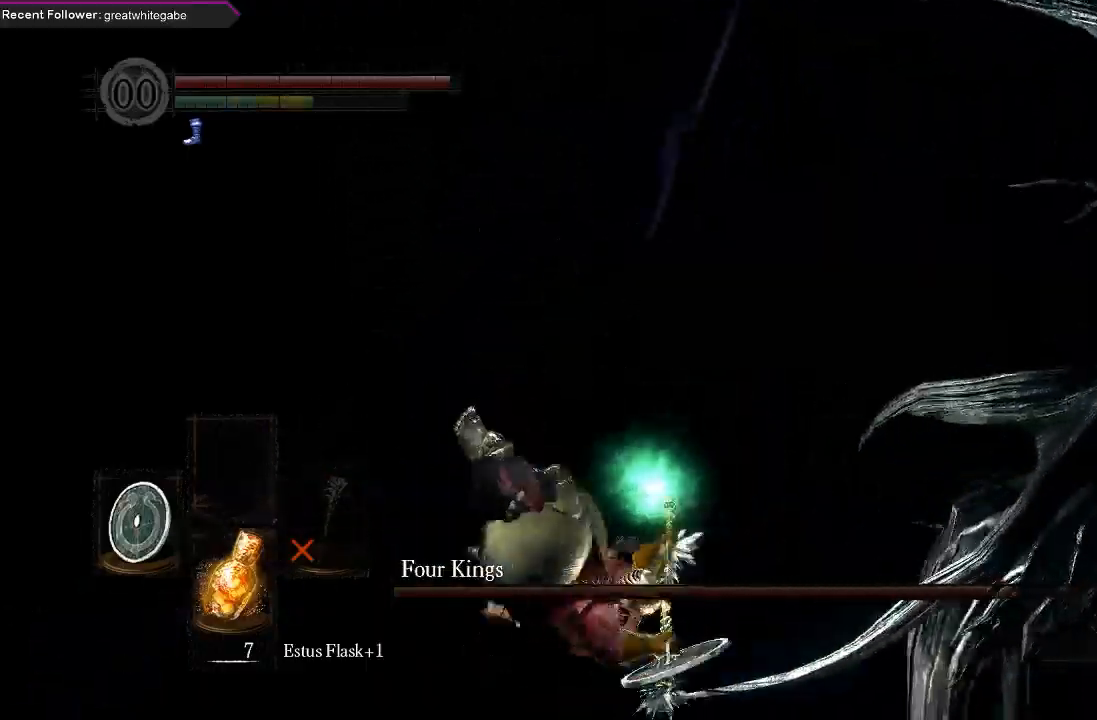
{"buttons": [], "left_stick": "right", "right_stick": "center", "events": [[100, "left_stick", "right"], [500, "right_stick", "center"]]}
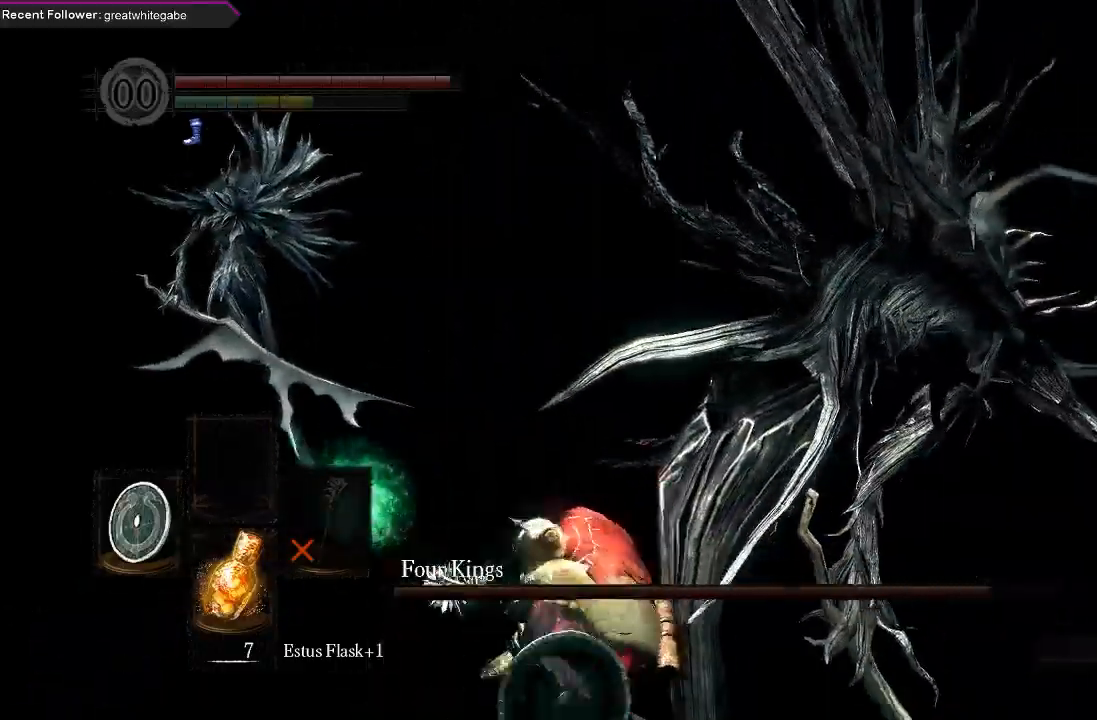
{"buttons": [], "left_stick": "up-left", "right_stick": "center", "events": [[67, "left_stick", "up-right"], [300, "left_stick", "up"], [467, "left_stick", "up-left"]]}
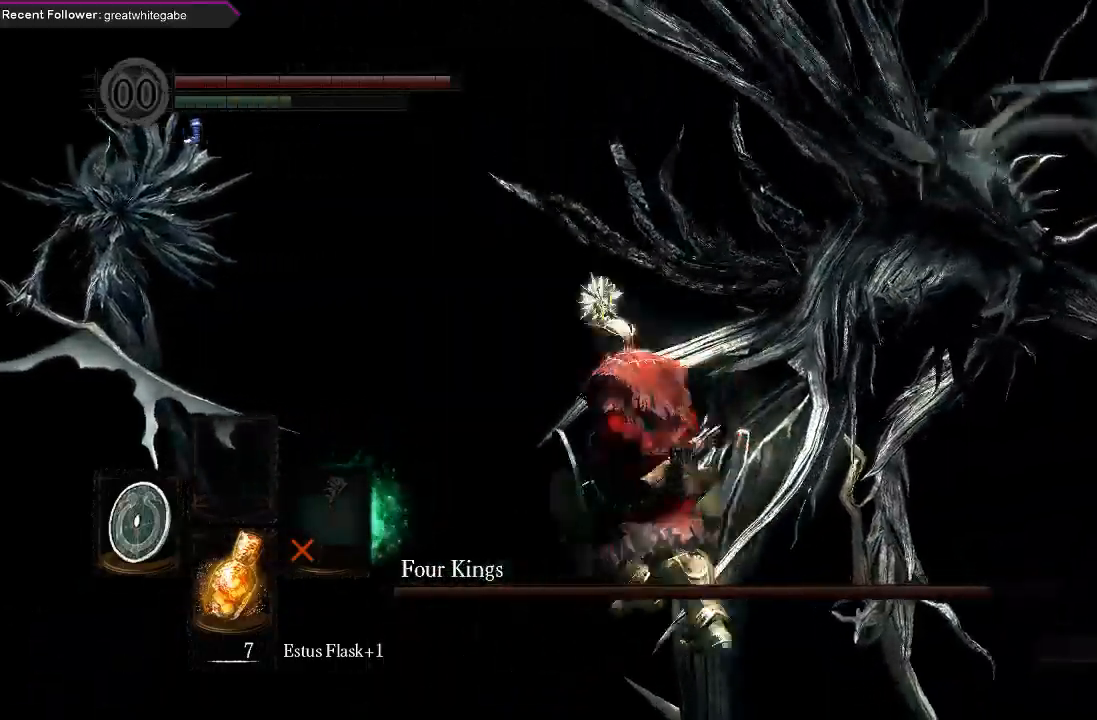
{"buttons": [], "left_stick": "up-left", "right_stick": "center", "events": [[133, "left_stick", "down"], [200, "left_stick", "down-right"], [333, "left_stick", "up-right"], [500, "left_stick", "up-left"]]}
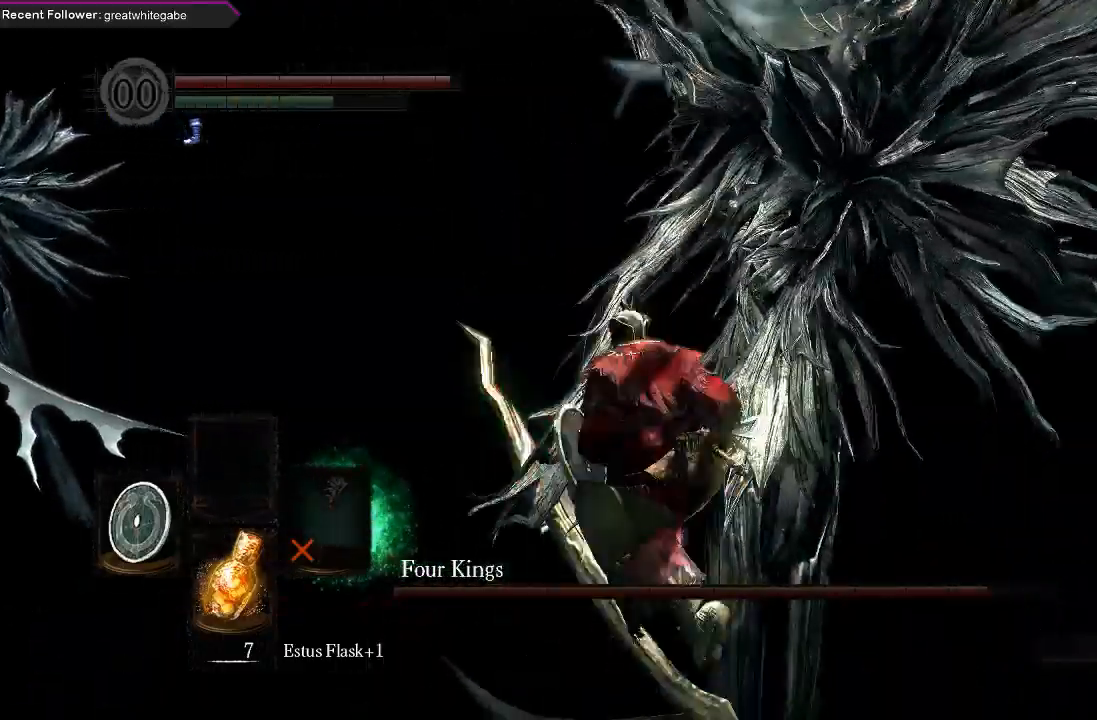
{"buttons": [], "left_stick": "up", "right_stick": "center", "events": [[133, "left_stick", "down-left"], [233, "left_stick", "down-right"], [367, "left_stick", "up-right"], [467, "left_stick", "up"]]}
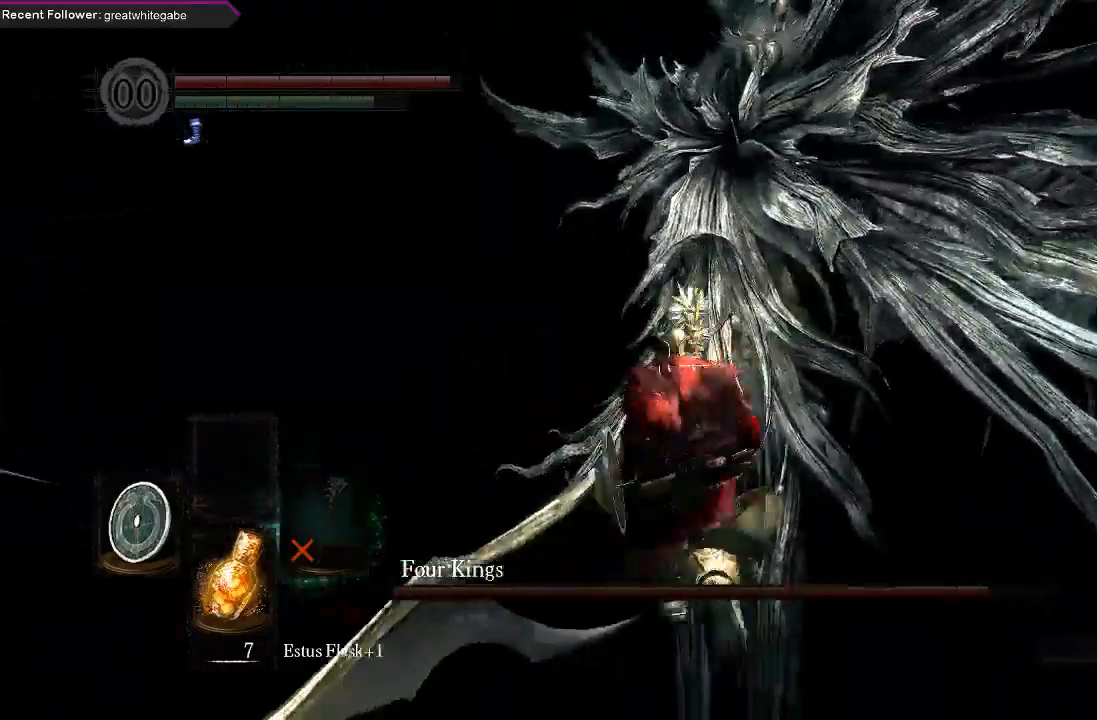
{"buttons": [], "left_stick": "left", "right_stick": "center", "events": [[33, "left_stick", "left"], [167, "left_stick", "down"], [333, "left_stick", "up-right"], [500, "left_stick", "left"]]}
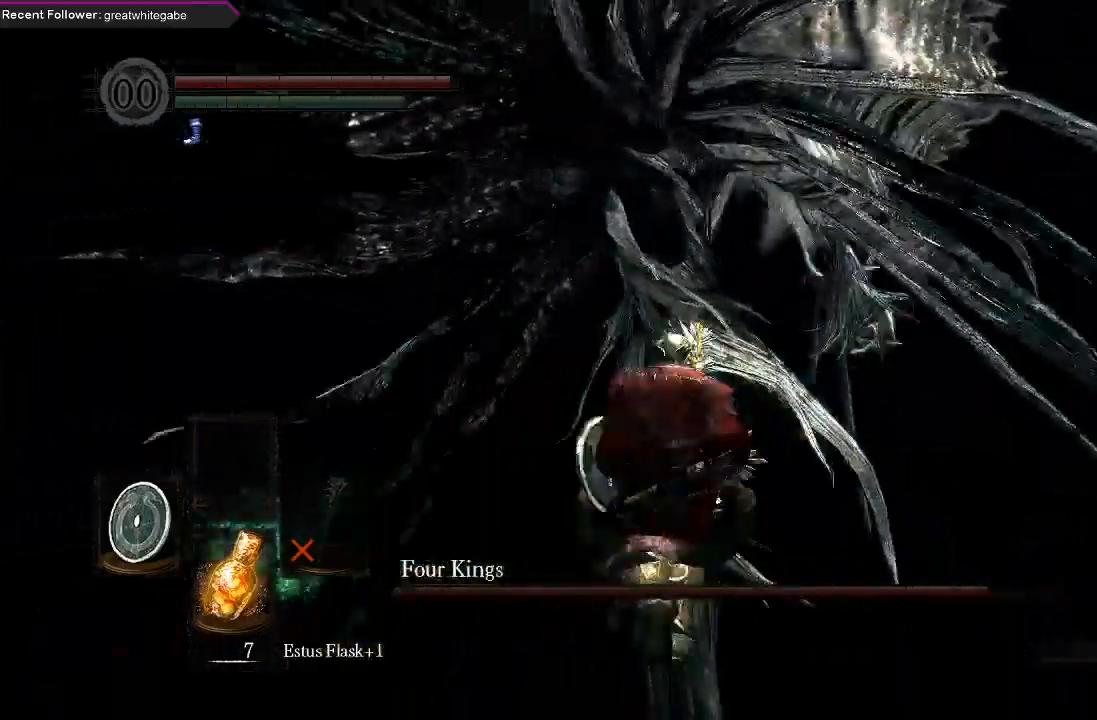
{"buttons": [], "left_stick": "up", "right_stick": "center", "events": [[100, "left_stick", "down-left"], [267, "left_stick", "right"], [333, "left_stick", "up"]]}
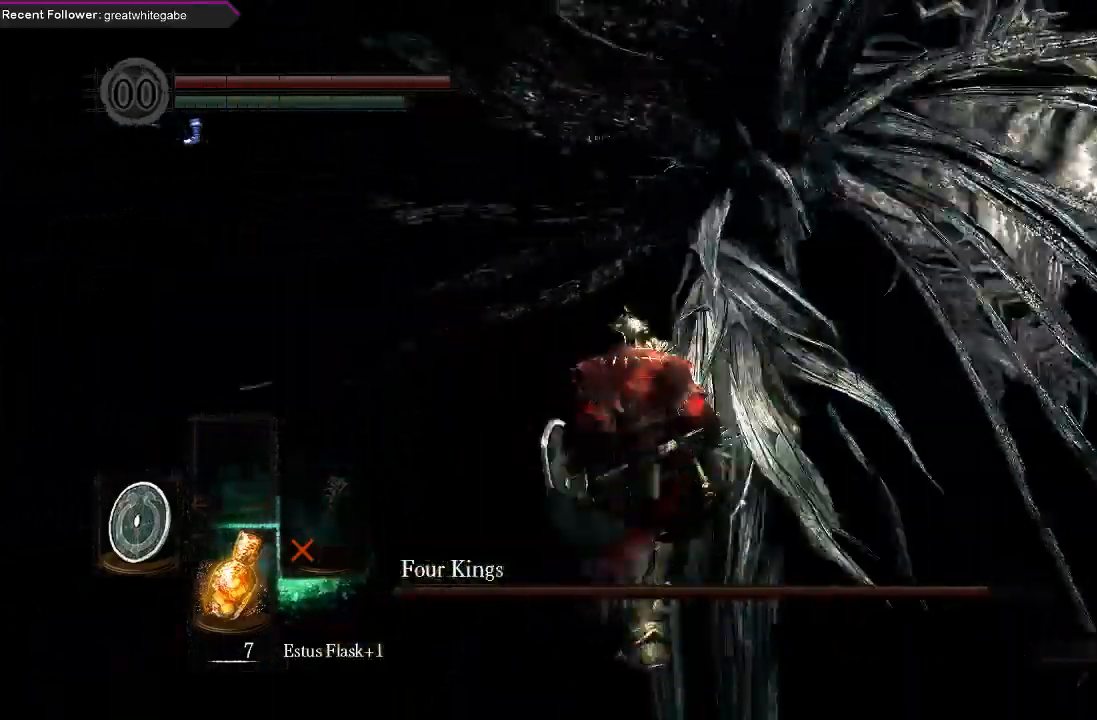
{"buttons": [], "left_stick": "up-right", "right_stick": "right", "events": [[33, "B", "down"], [133, "B", "up"], [333, "right_stick", "right"], [433, "left_stick", "up-right"]]}
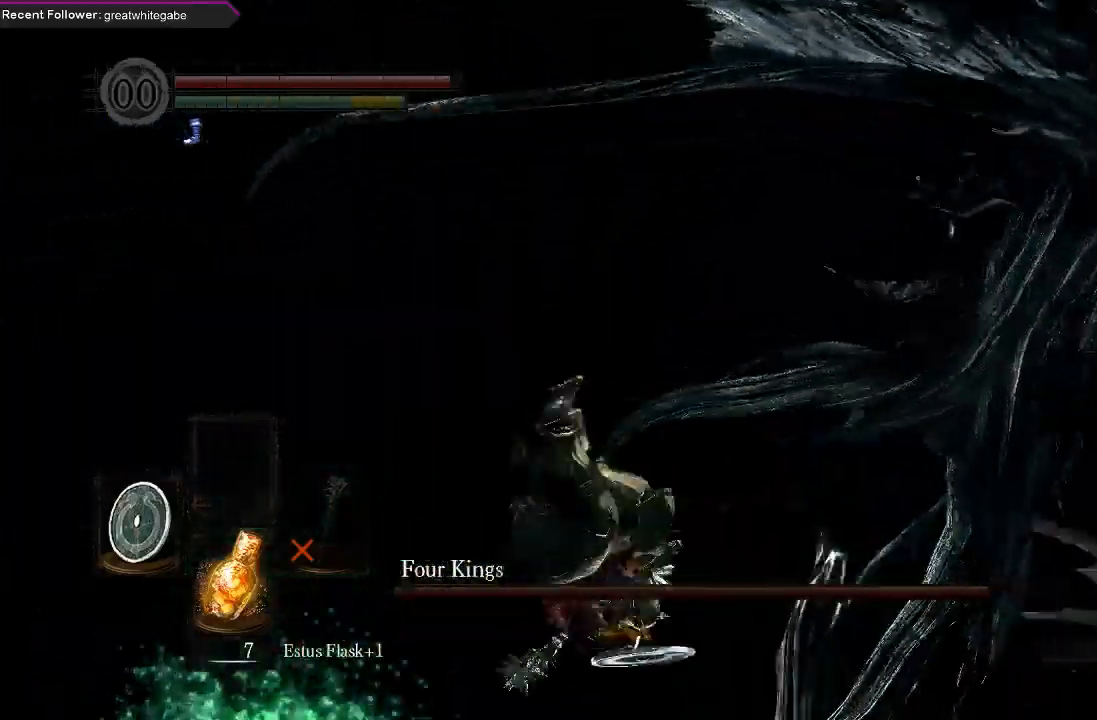
{"buttons": [], "left_stick": "up-right", "right_stick": "right", "events": []}
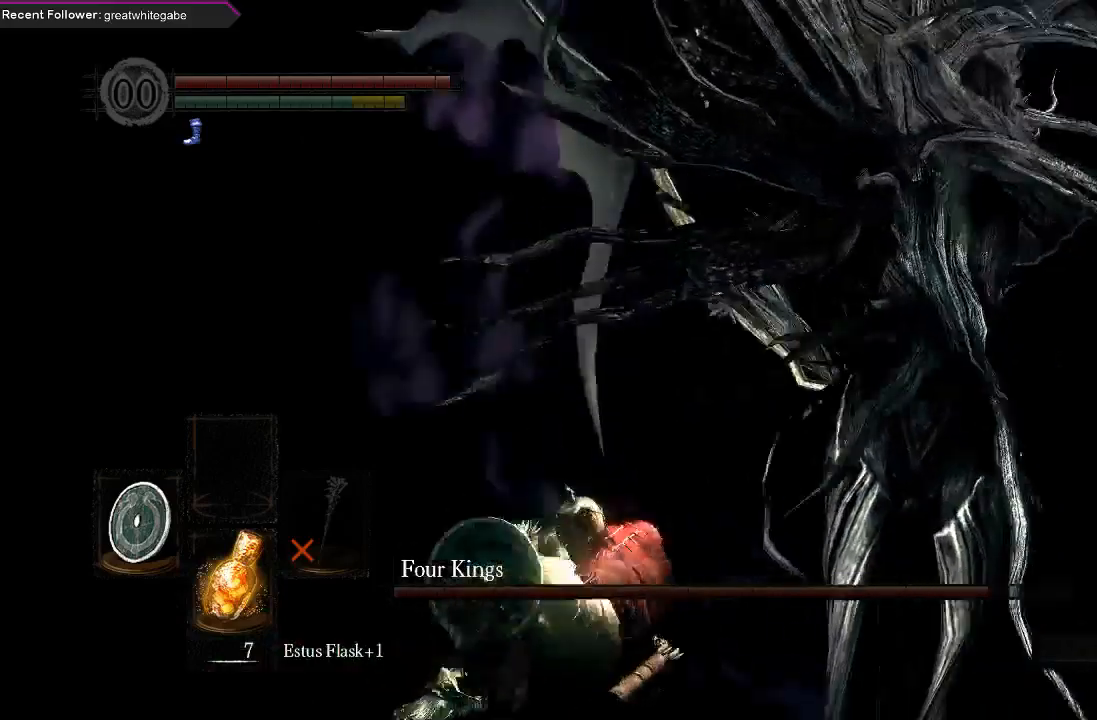
{"buttons": [], "left_stick": "up-right", "right_stick": "center", "events": [[67, "right_stick", "center"], [233, "right_stick", "right"], [467, "right_stick", "center"]]}
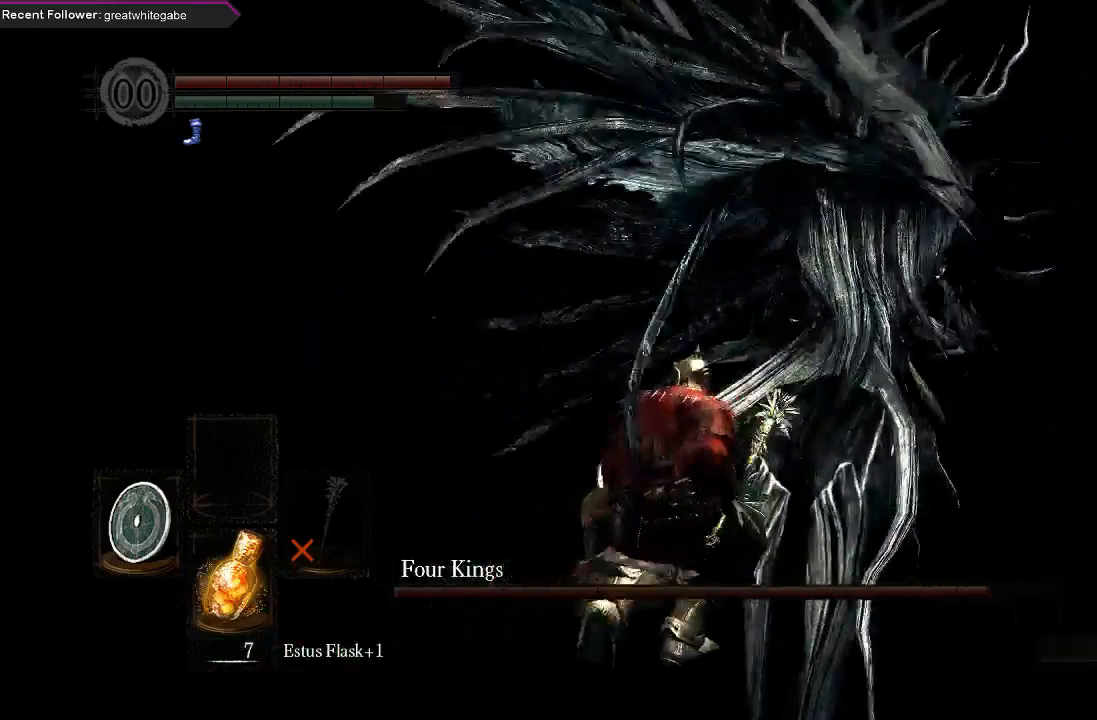
{"buttons": [], "left_stick": "up-right", "right_stick": "center", "events": [[33, "R2", "down"], [200, "R2", "up"]]}
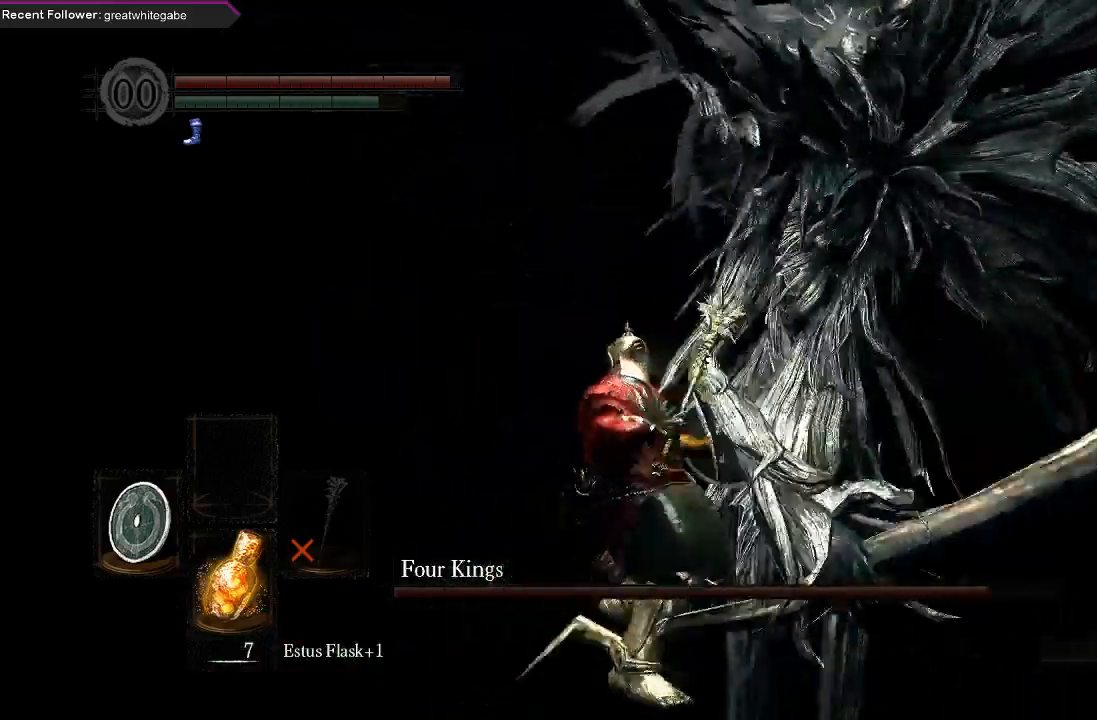
{"buttons": [], "left_stick": "up-right", "right_stick": "center", "events": []}
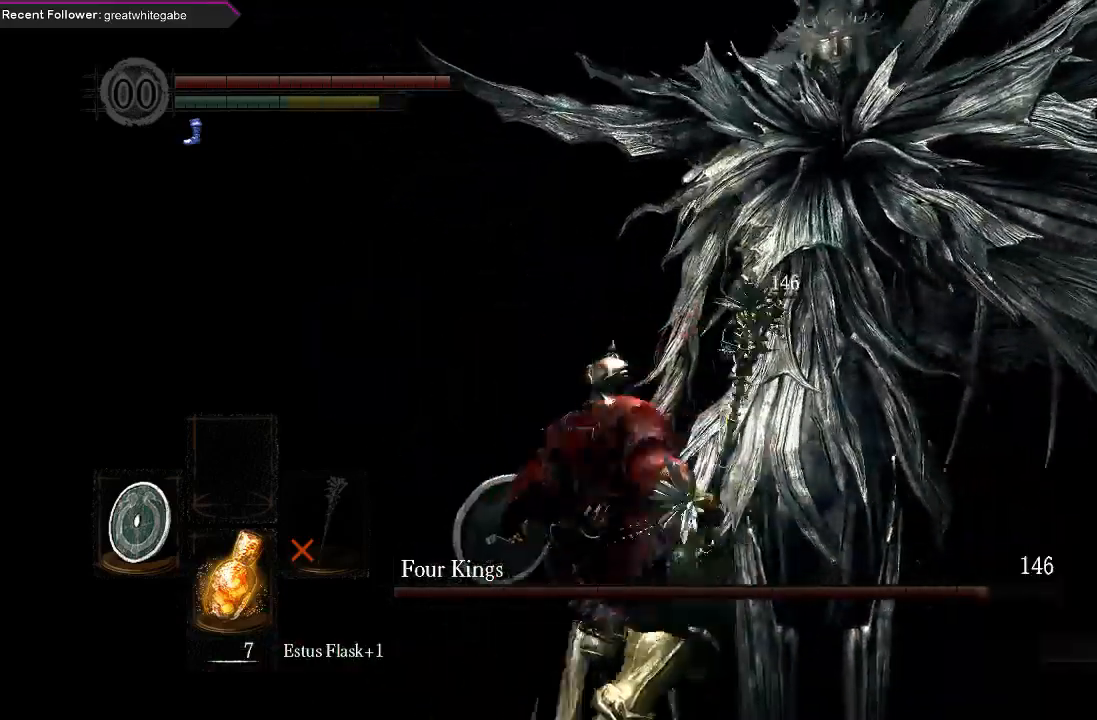
{"buttons": [], "left_stick": "up-right", "right_stick": "center", "events": []}
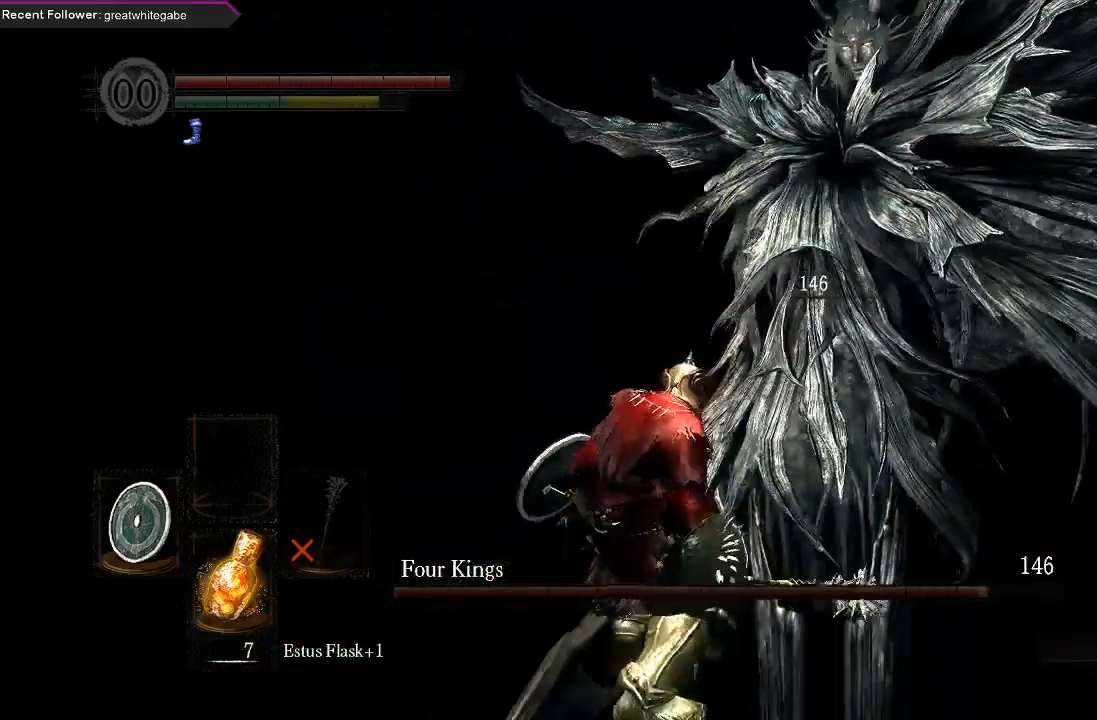
{"buttons": [], "left_stick": "down-right", "right_stick": "center", "events": [[200, "left_stick", "up-left"], [267, "left_stick", "down-left"], [433, "left_stick", "down-right"]]}
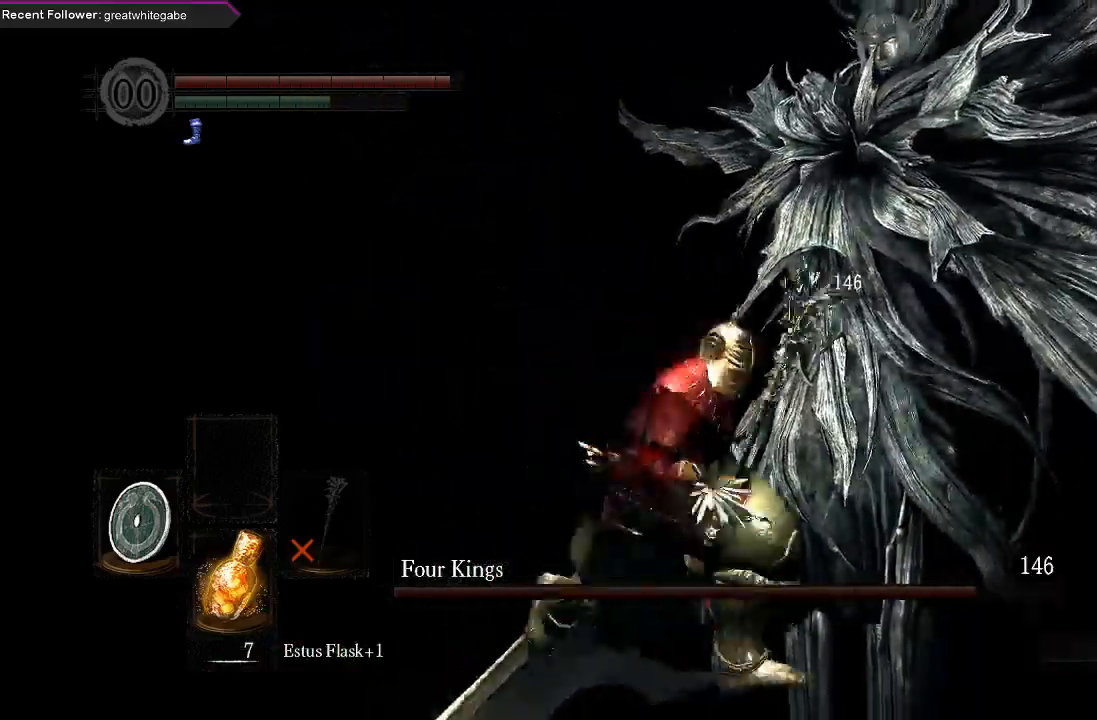
{"buttons": [], "left_stick": "right", "right_stick": "right", "events": [[33, "left_stick", "up-right"], [233, "left_stick", "left"], [400, "left_stick", "down-right"], [467, "right_stick", "right"], [500, "left_stick", "right"]]}
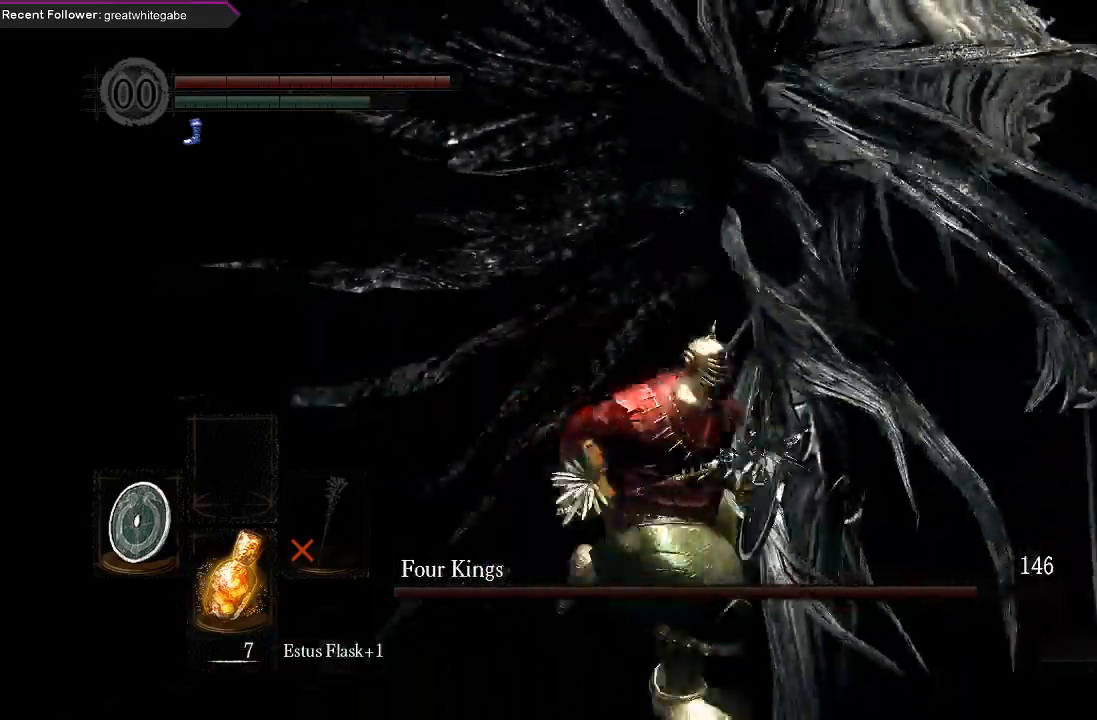
{"buttons": ["B"], "left_stick": "up", "right_stick": "center", "events": [[33, "left_stick", "up-right"], [100, "left_stick", "up"], [100, "right_stick", "center"], [467, "B", "down"]]}
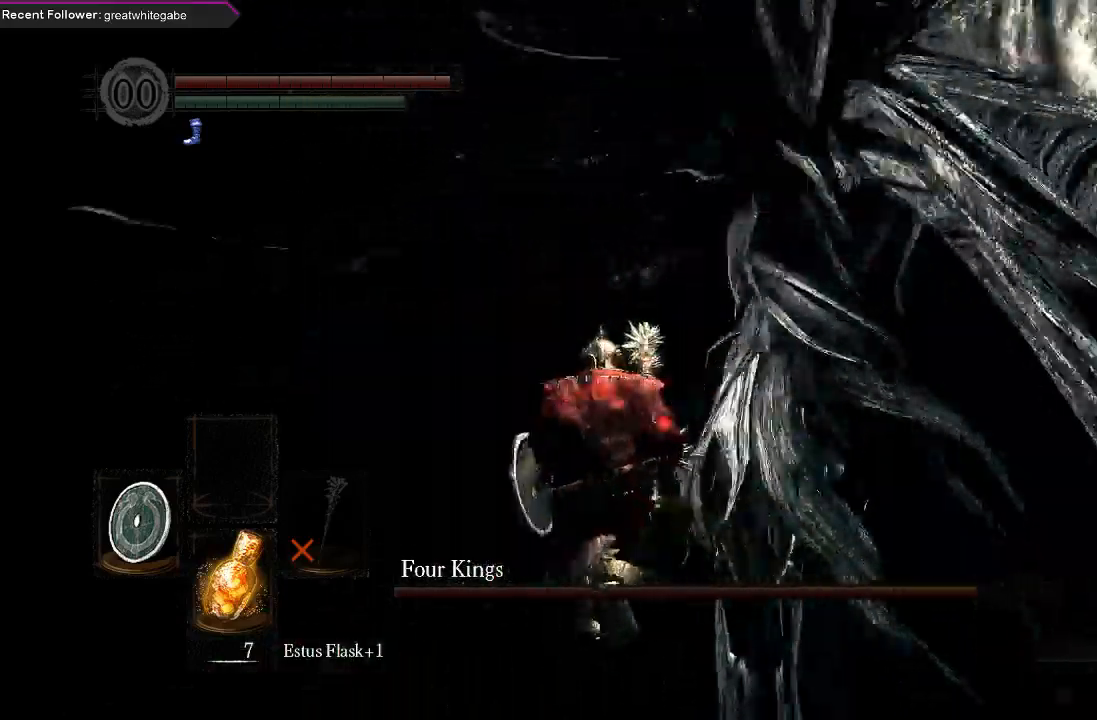
{"buttons": [], "left_stick": "right", "right_stick": "right", "events": [[100, "B", "up"], [200, "right_stick", "right"], [400, "left_stick", "right"]]}
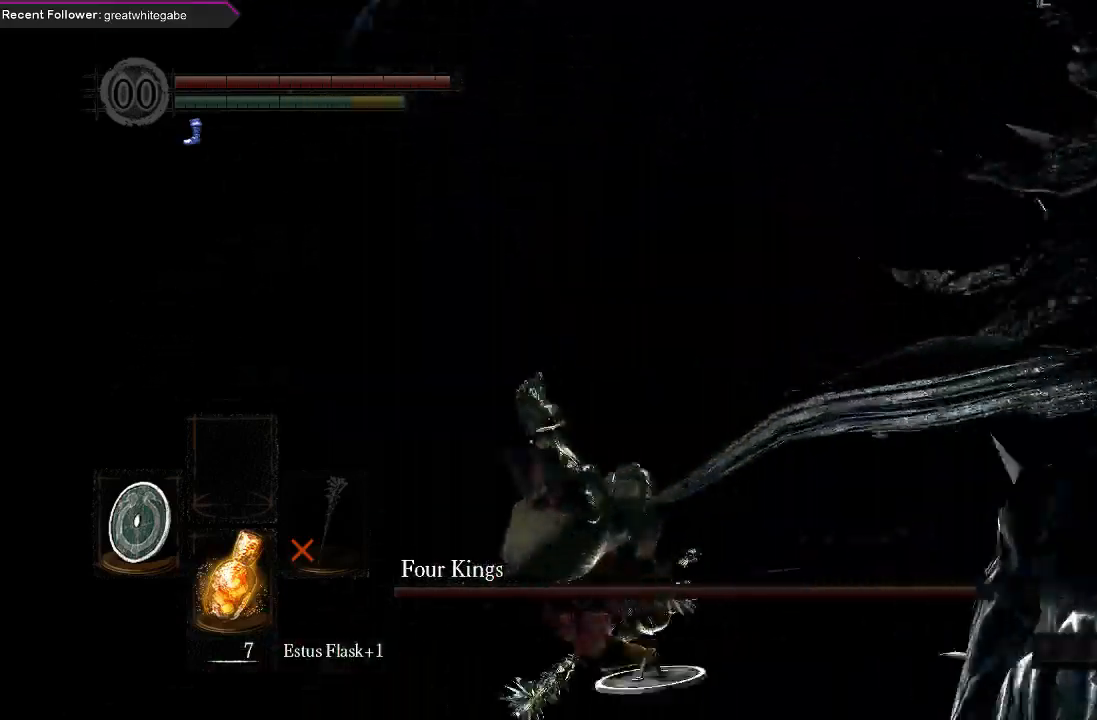
{"buttons": [], "left_stick": "right", "right_stick": "right", "events": [[33, "left_stick", "down-right"], [300, "left_stick", "right"]]}
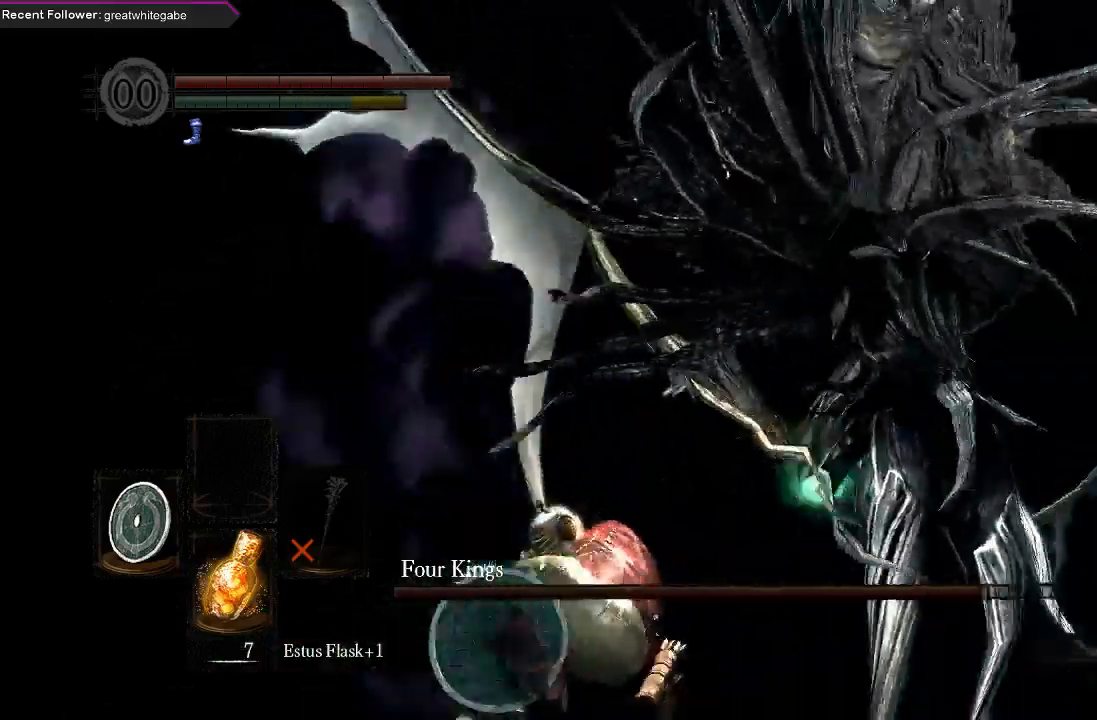
{"buttons": [], "left_stick": "up", "right_stick": "up-right", "events": [[67, "left_stick", "up-right"], [167, "right_stick", "center"], [367, "right_stick", "up-right"], [500, "left_stick", "up"]]}
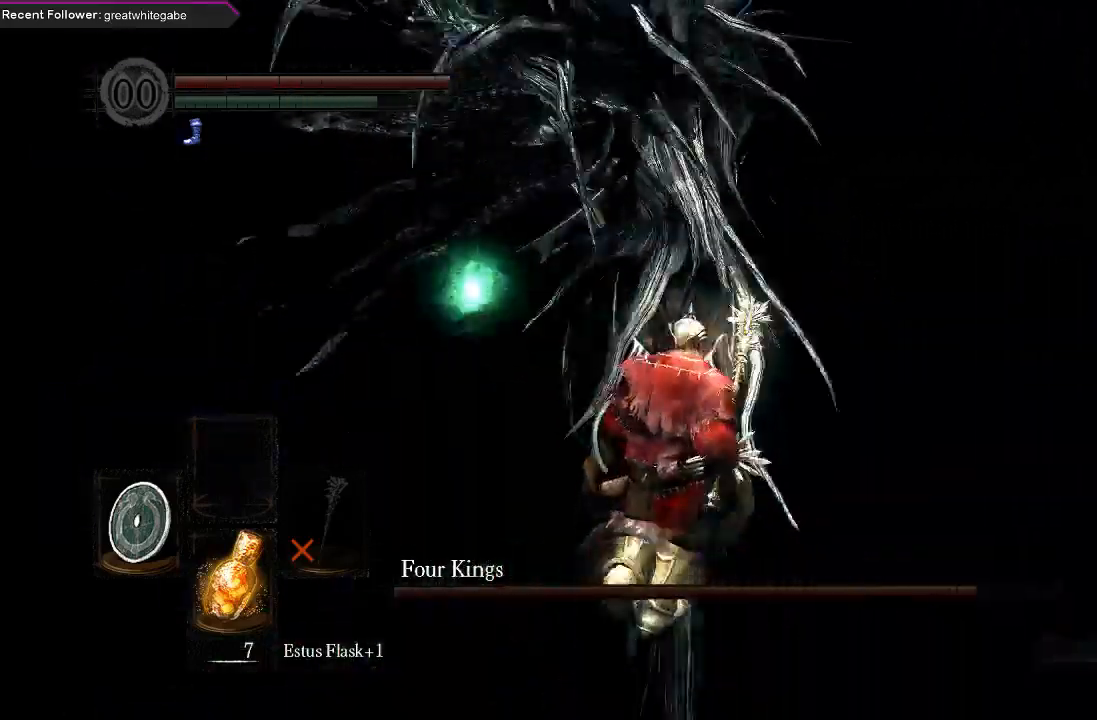
{"buttons": [], "left_stick": "up", "right_stick": "center", "events": [[67, "right_stick", "center"], [233, "R2", "down"], [367, "R2", "up"]]}